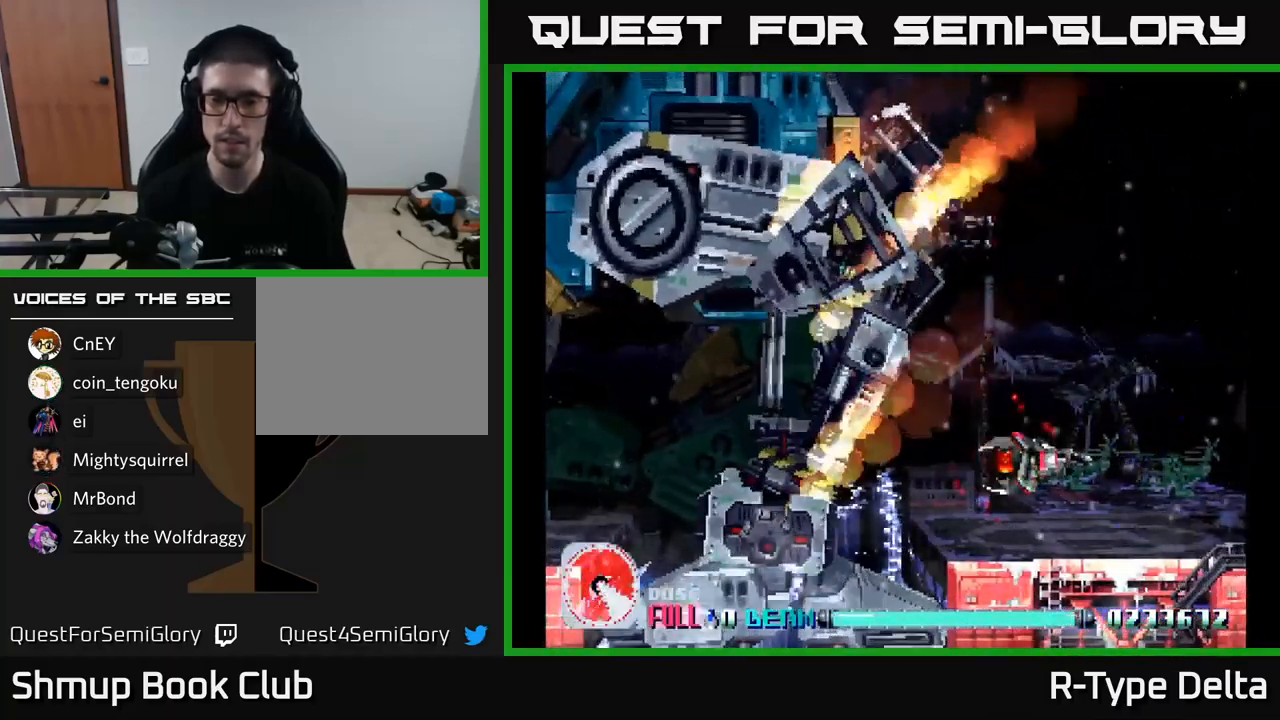
Gameplay with a controller (Xbox layout); each line is a JSON object with the inputs held at the frame after it. "events" lists button and stick changes between this image and that frame as [ms after this image, input, new state], when the widget could be followed in between. Not read: left_stick.
{"buttons": ["X"], "right_stick": "center", "events": []}
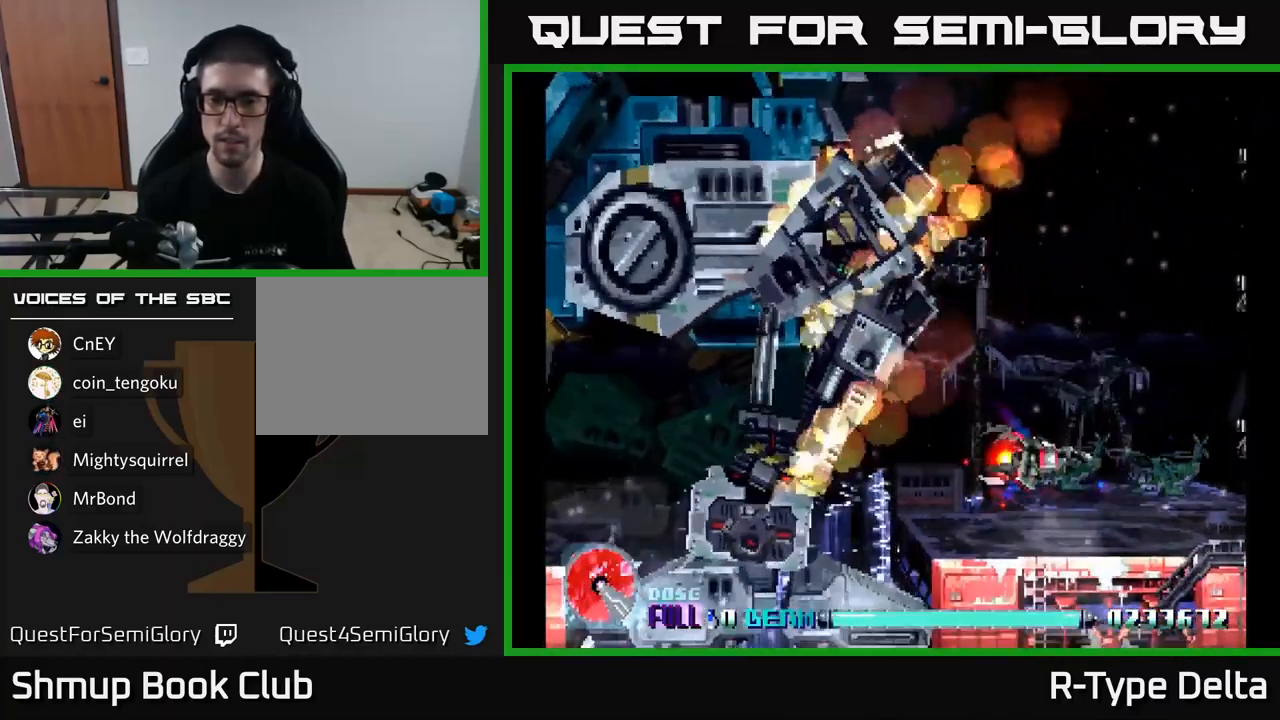
{"buttons": ["X", "DPAD_UP"], "right_stick": "center", "events": [[367, "DPAD_UP", "down"], [417, "X", "up"], [500, "X", "down"]]}
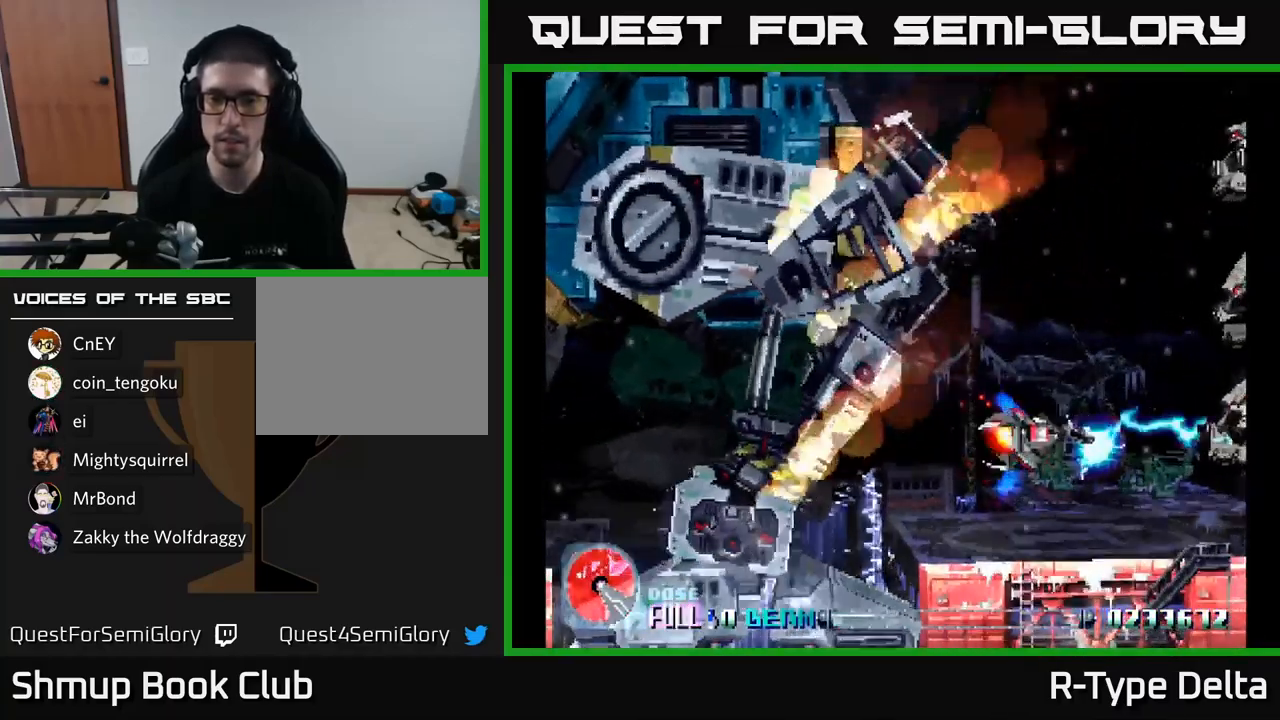
{"buttons": ["X", "DPAD_UP", "DPAD_LEFT"], "right_stick": "center", "events": [[117, "DPAD_UP", "up"], [183, "DPAD_DOWN", "down"], [283, "DPAD_RIGHT", "down"], [316, "DPAD_DOWN", "up"], [350, "DPAD_RIGHT", "up"], [400, "DPAD_UP", "down"], [500, "DPAD_LEFT", "down"]]}
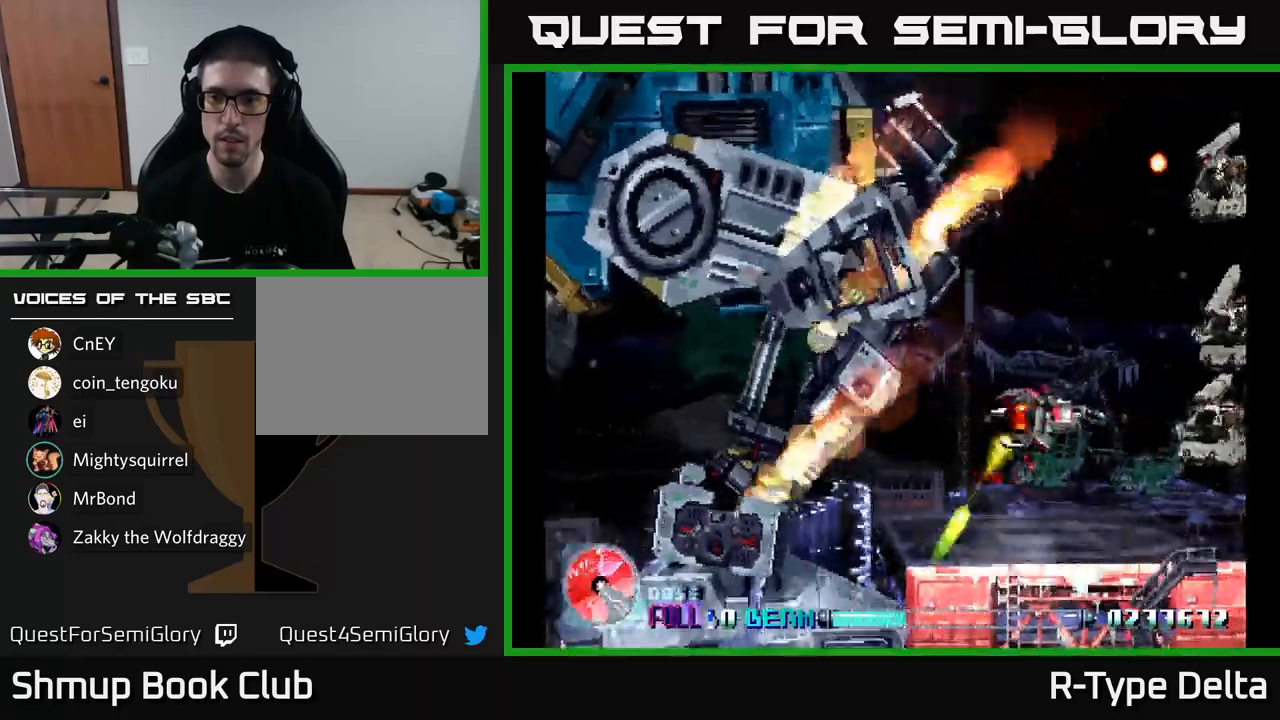
{"buttons": ["X"], "right_stick": "center"}
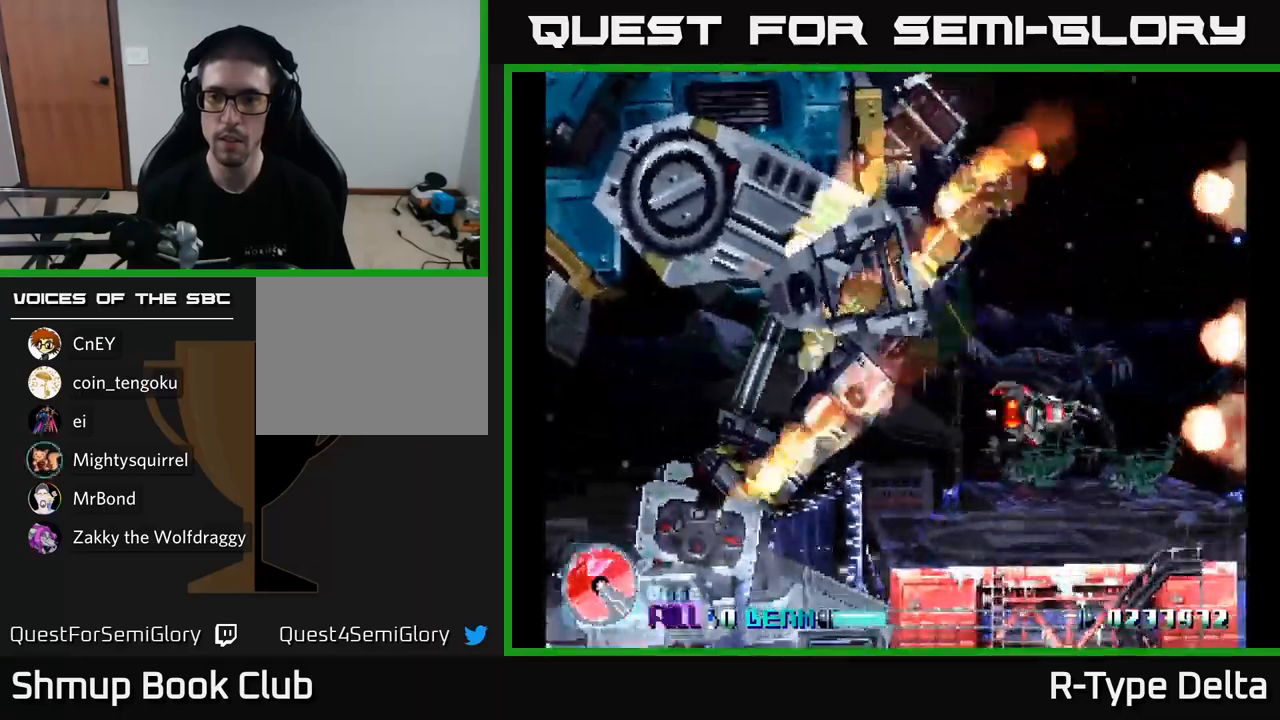
{"buttons": ["X"], "right_stick": "center", "events": [[16, "DPAD_DOWN", "down"], [200, "DPAD_RIGHT", "down"], [233, "DPAD_DOWN", "up"], [250, "DPAD_RIGHT", "up"]]}
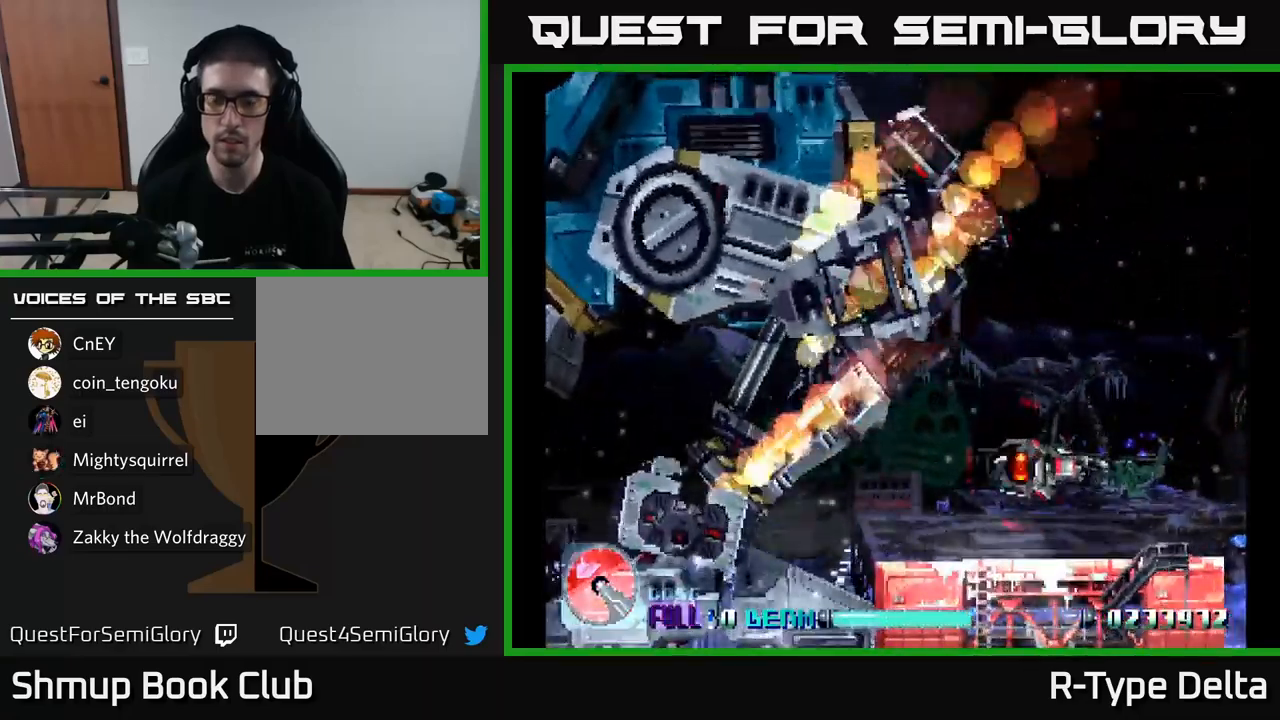
{"buttons": ["X"], "right_stick": "center", "events": [[33, "DPAD_RIGHT", "down"], [150, "DPAD_RIGHT", "up"]]}
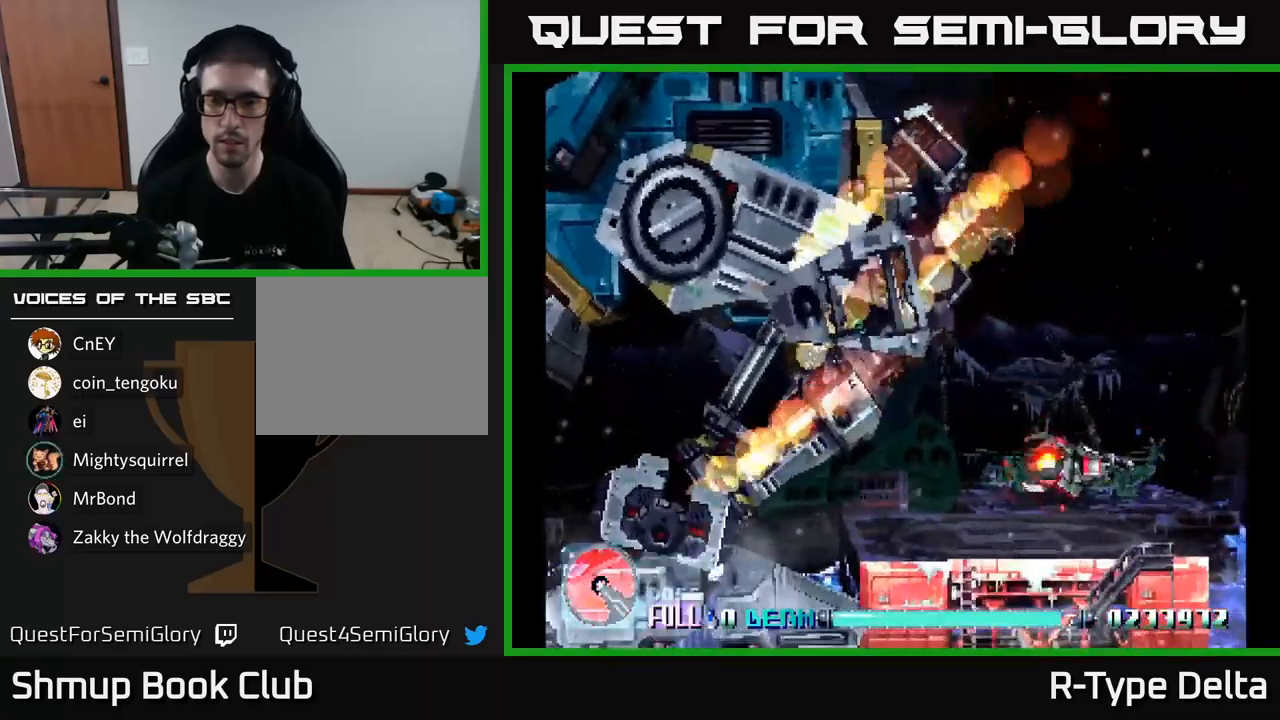
{"buttons": ["X"], "right_stick": "center", "events": []}
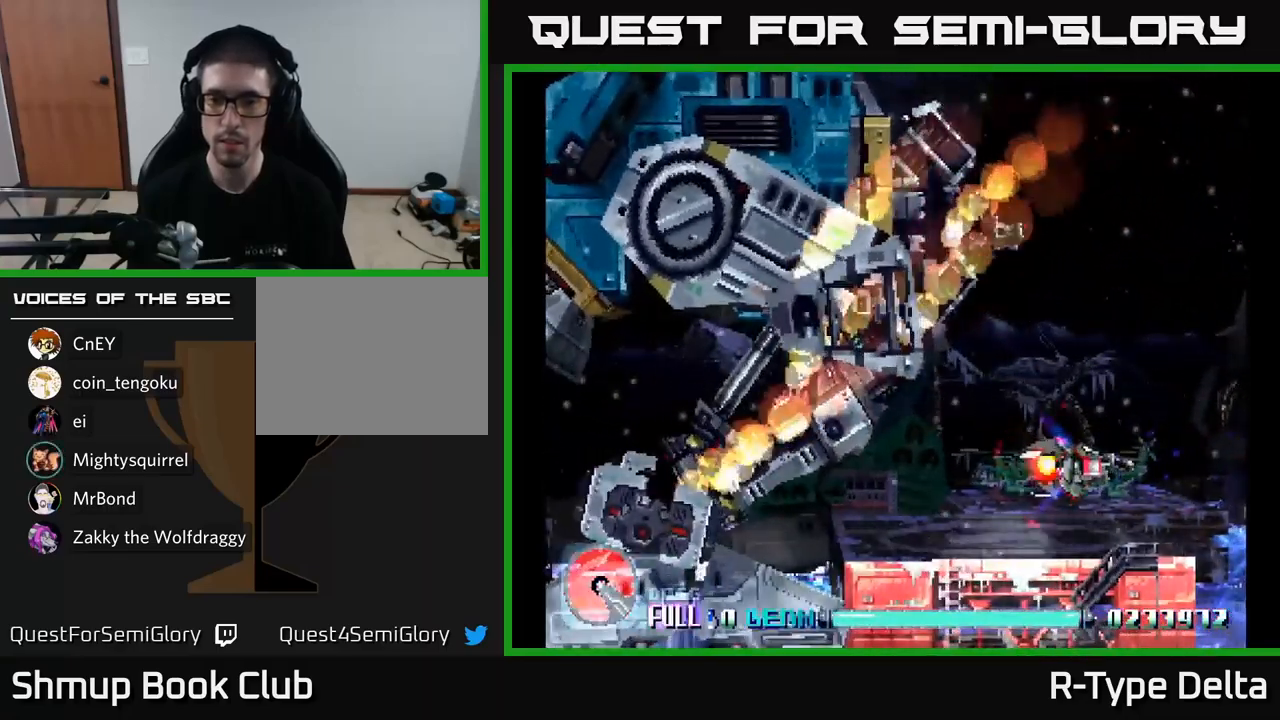
{"buttons": ["X"], "right_stick": "center", "events": [[216, "DPAD_UP", "down"], [366, "DPAD_UP", "up"]]}
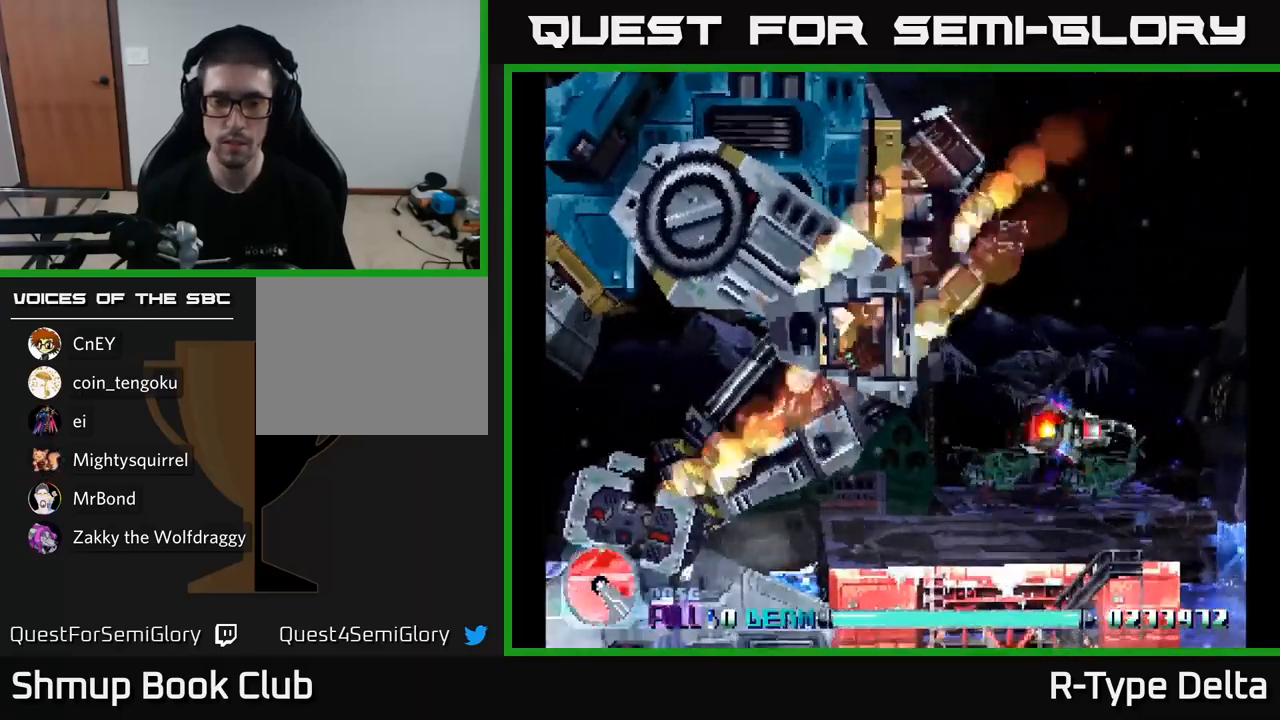
{"buttons": ["X"], "right_stick": "center", "events": []}
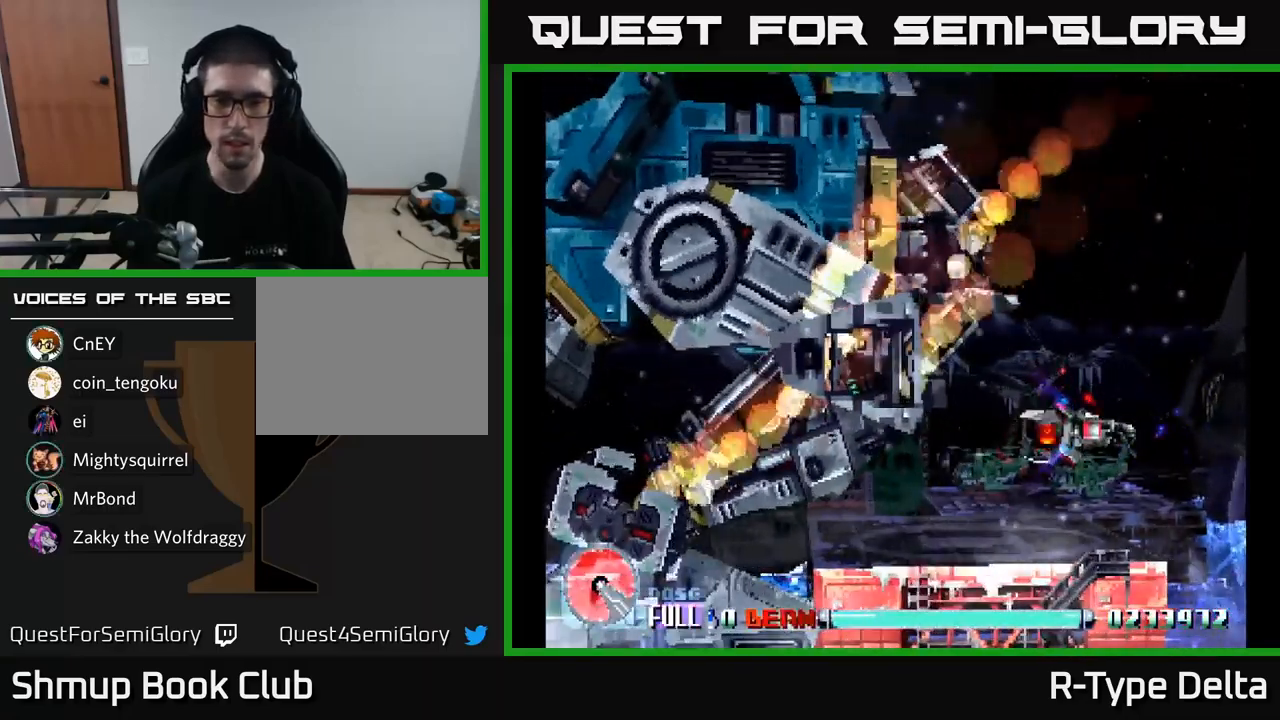
{"buttons": ["X"], "right_stick": "center", "events": [[83, "DPAD_UP", "down"], [183, "DPAD_RIGHT", "down"], [183, "DPAD_UP", "up"], [316, "DPAD_RIGHT", "up"]]}
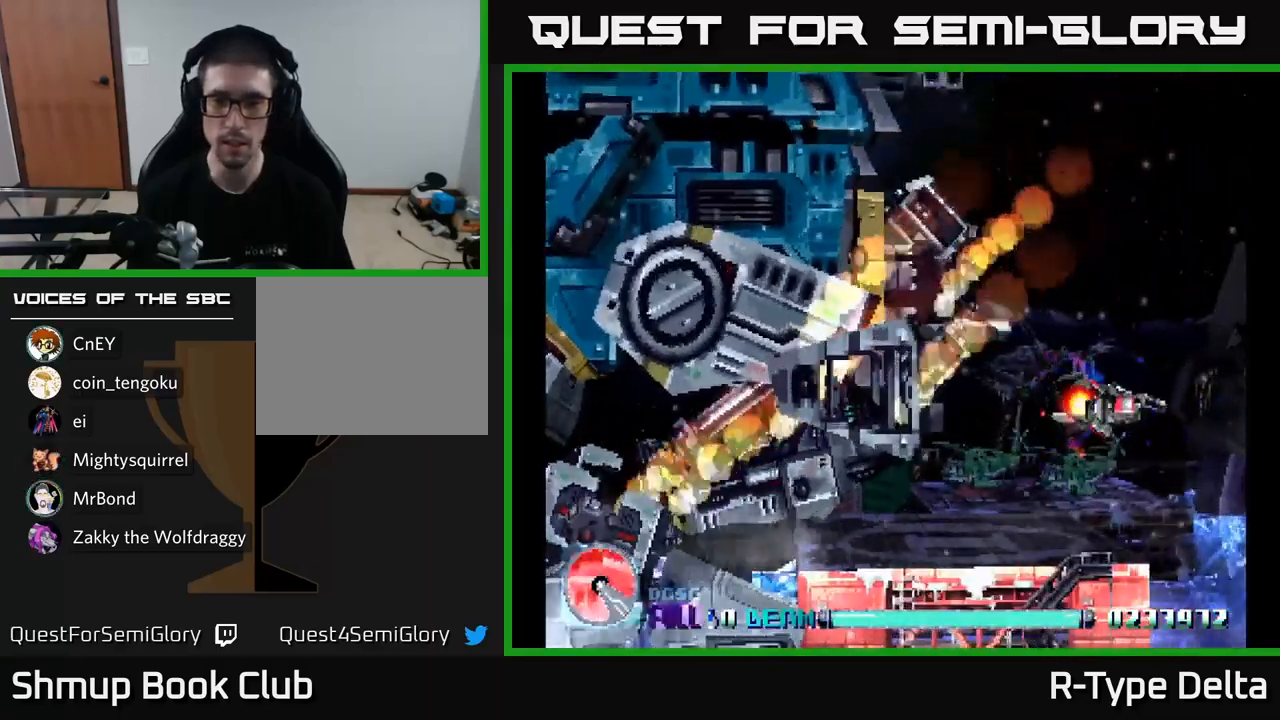
{"buttons": ["X"], "right_stick": "center", "events": []}
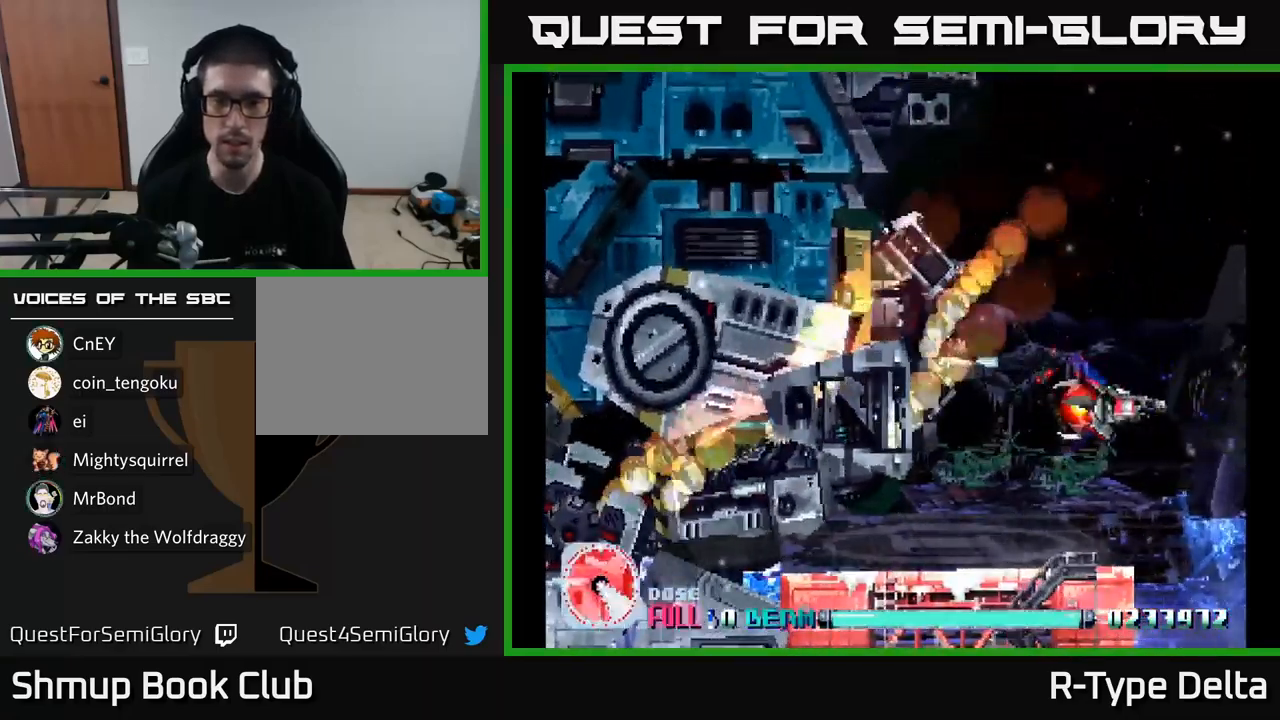
{"buttons": ["X"], "right_stick": "center", "events": []}
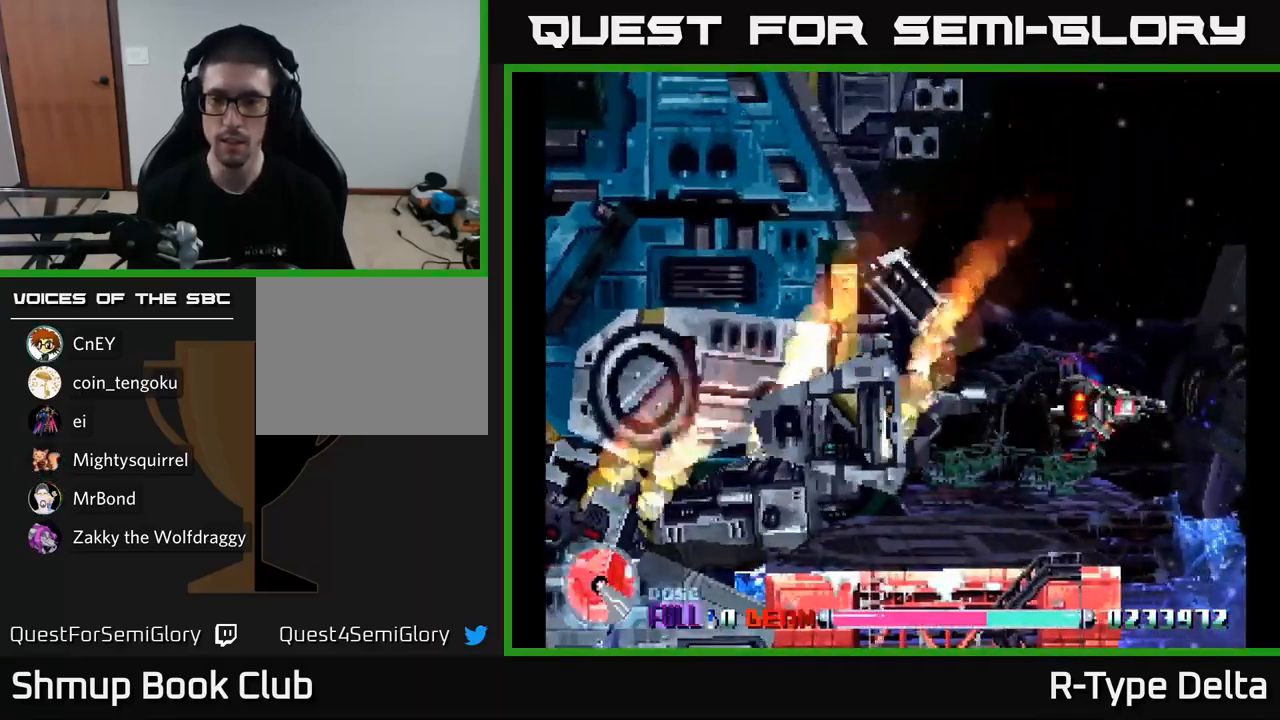
{"buttons": ["X", "DPAD_UP"], "right_stick": "center", "events": [[417, "DPAD_UP", "down"]]}
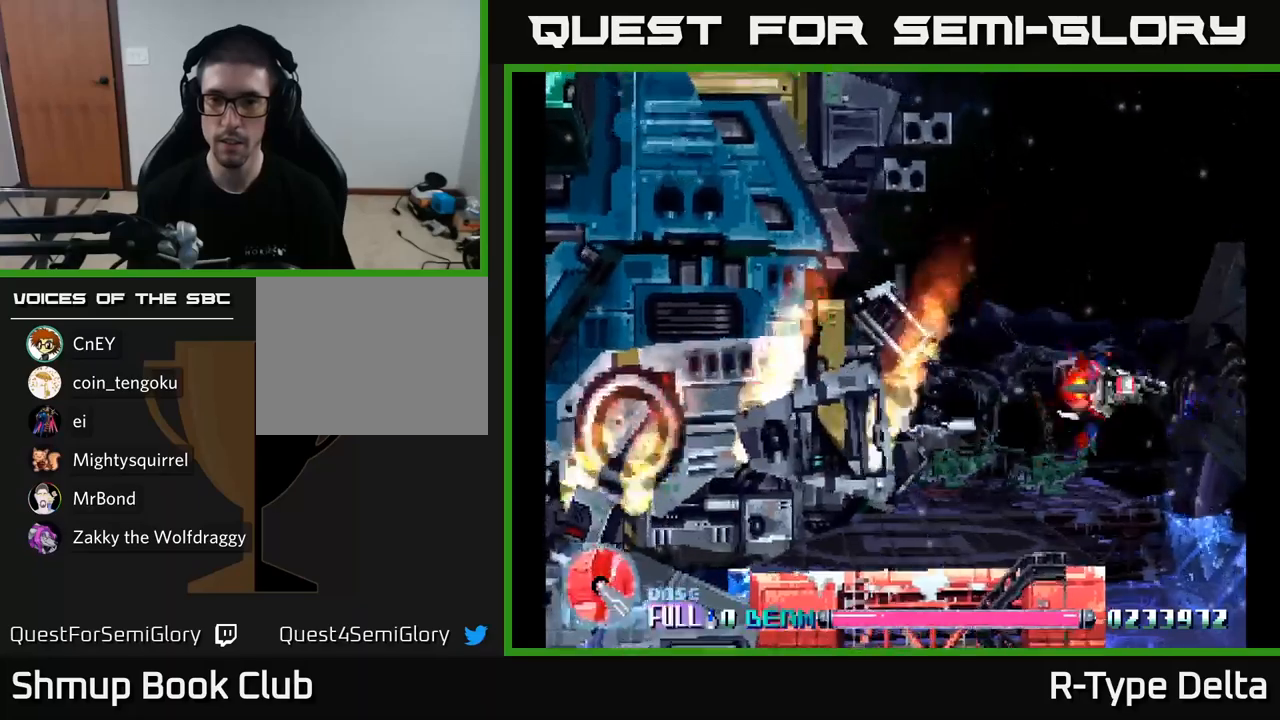
{"buttons": ["X", "DPAD_DOWN"], "right_stick": "center", "events": [[133, "DPAD_UP", "up"], [367, "DPAD_DOWN", "down"]]}
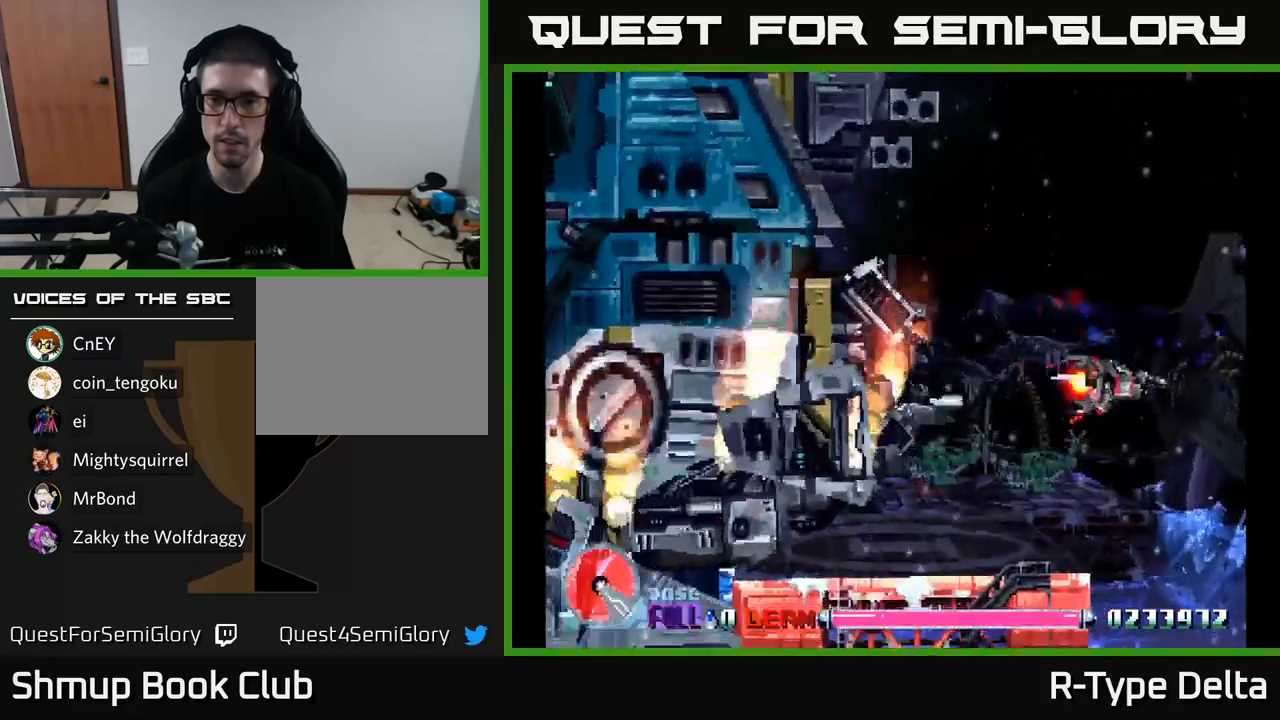
{"buttons": ["X"], "right_stick": "center", "events": [[117, "DPAD_DOWN", "up"]]}
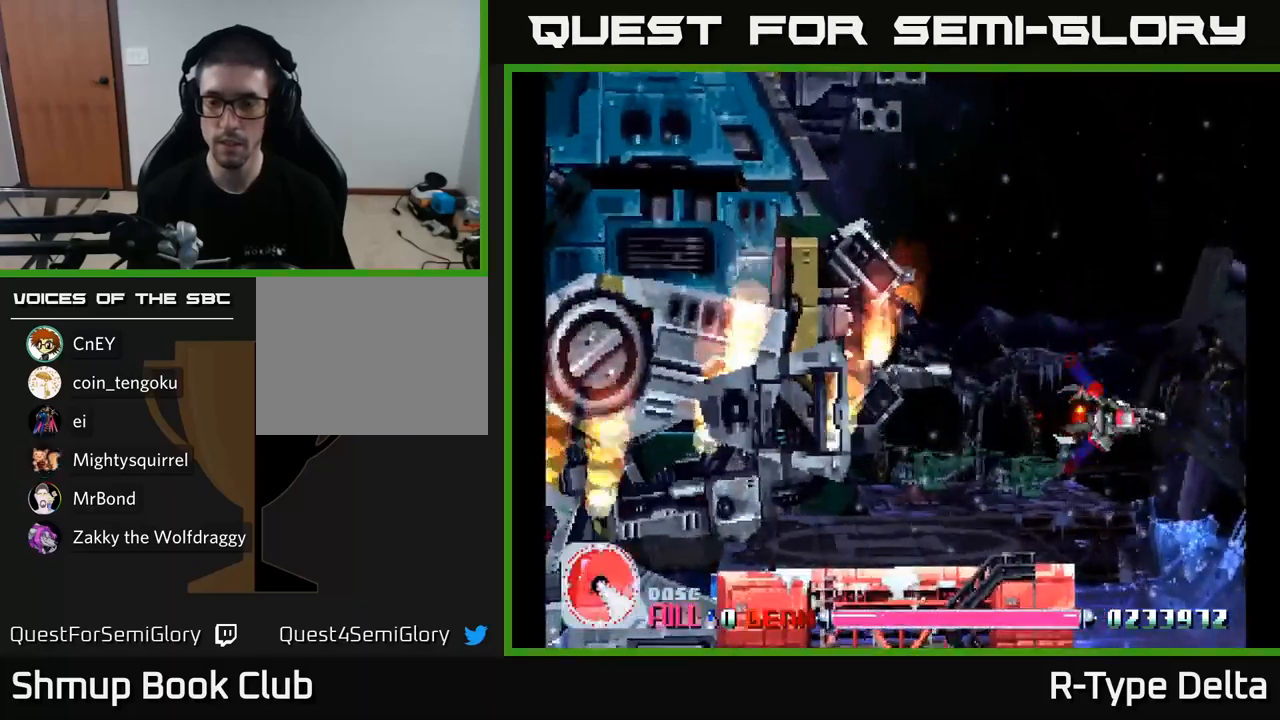
{"buttons": ["X", "DPAD_DOWN"], "right_stick": "center", "events": [[317, "DPAD_LEFT", "down"], [500, "DPAD_DOWN", "down"], [500, "DPAD_LEFT", "up"]]}
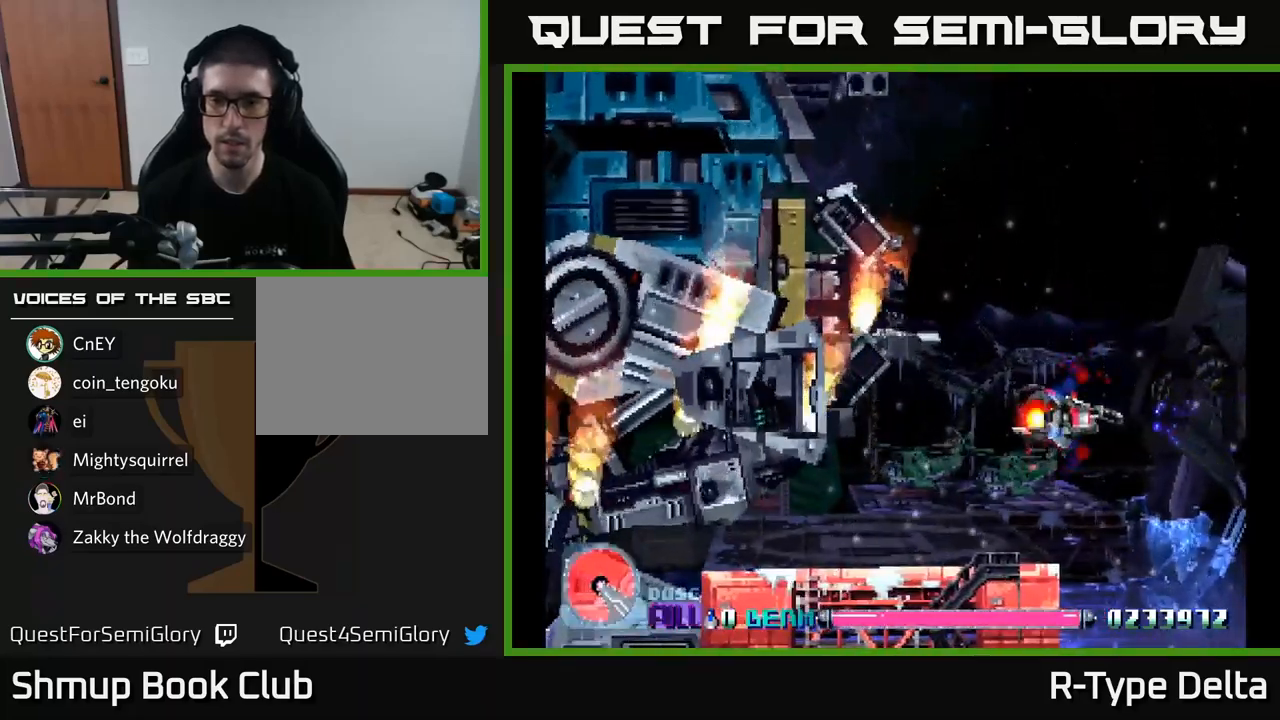
{"buttons": ["X"], "right_stick": "center", "events": [[150, "DPAD_DOWN", "up"]]}
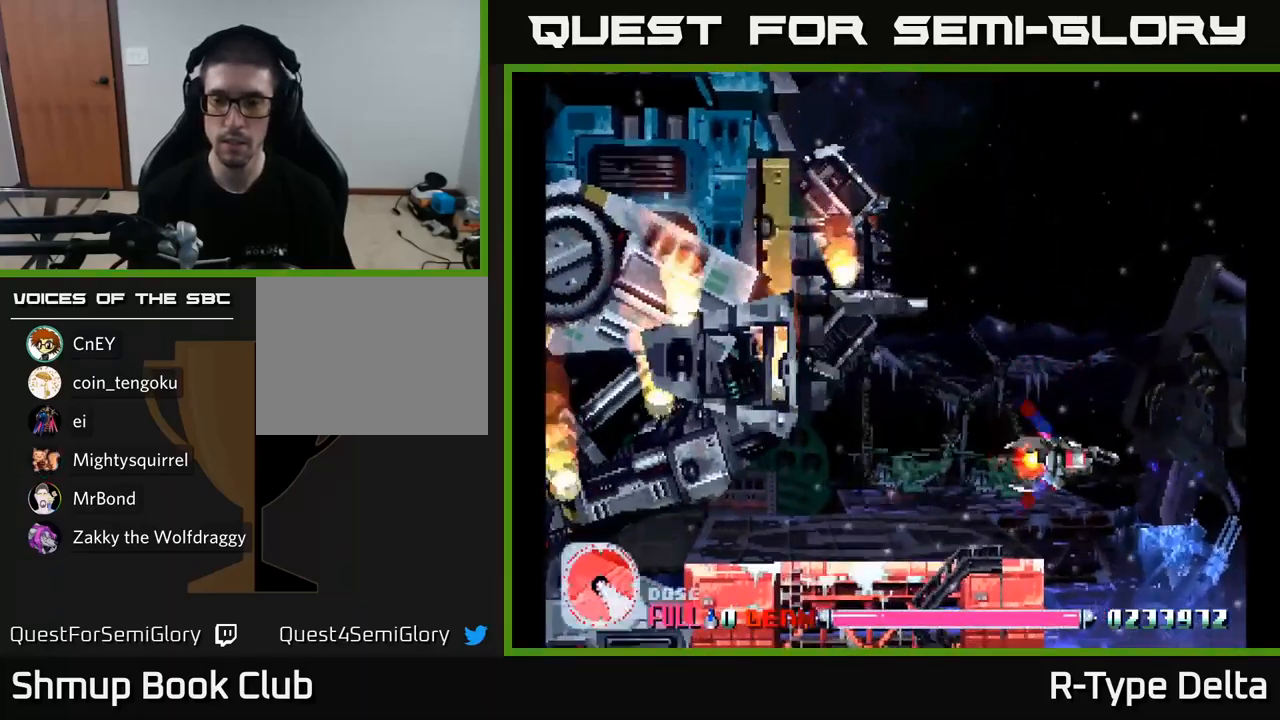
{"buttons": ["X"], "right_stick": "center", "events": []}
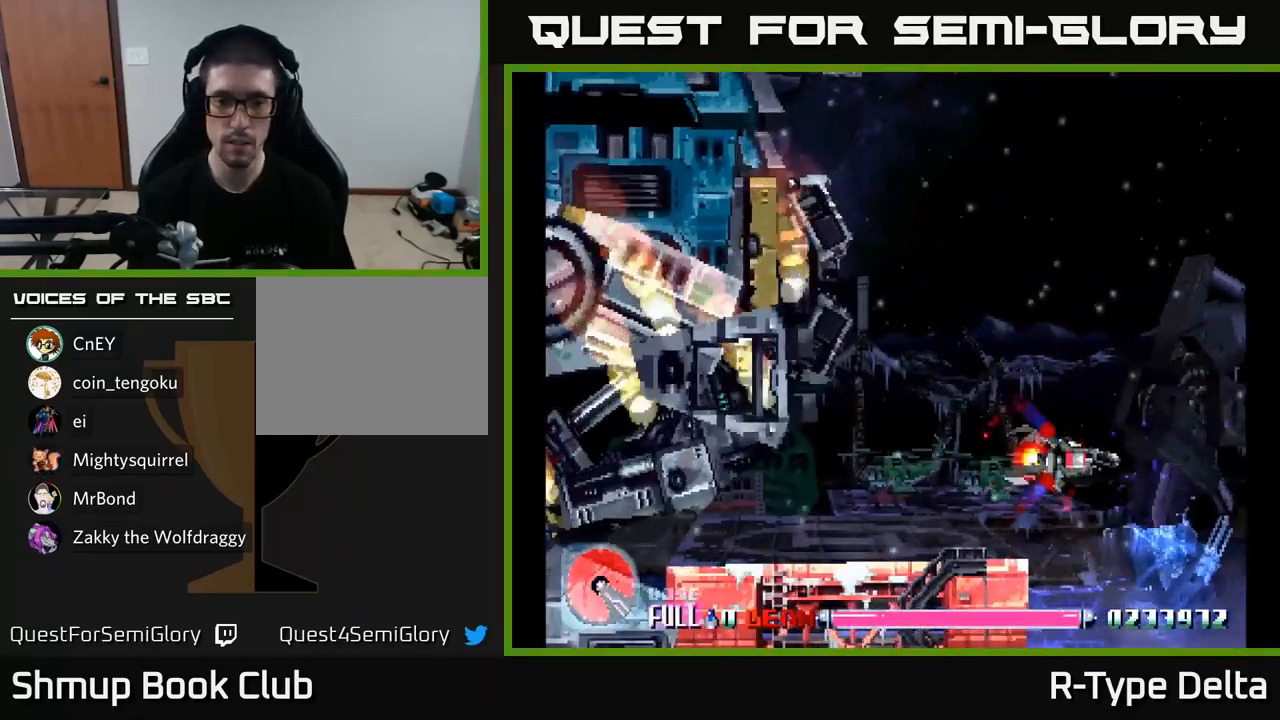
{"buttons": ["X"], "right_stick": "center", "events": []}
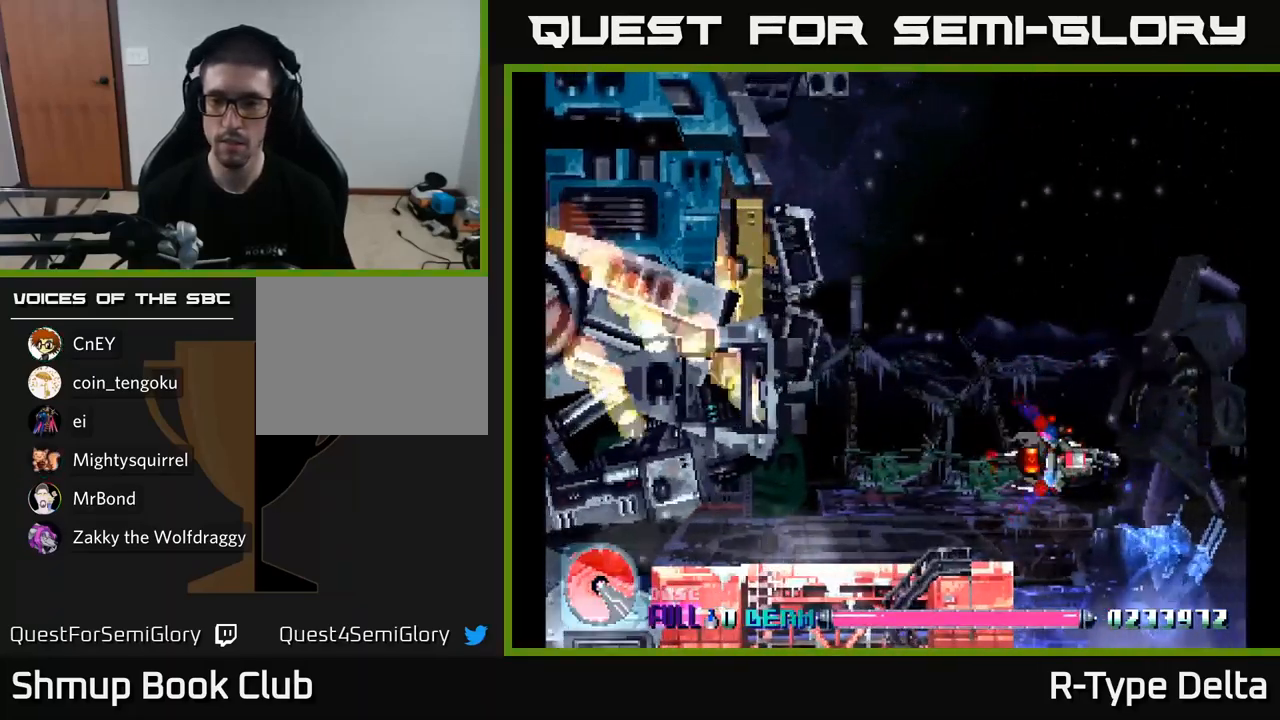
{"buttons": ["X", "DPAD_LEFT"], "right_stick": "center", "events": [[417, "DPAD_LEFT", "down"]]}
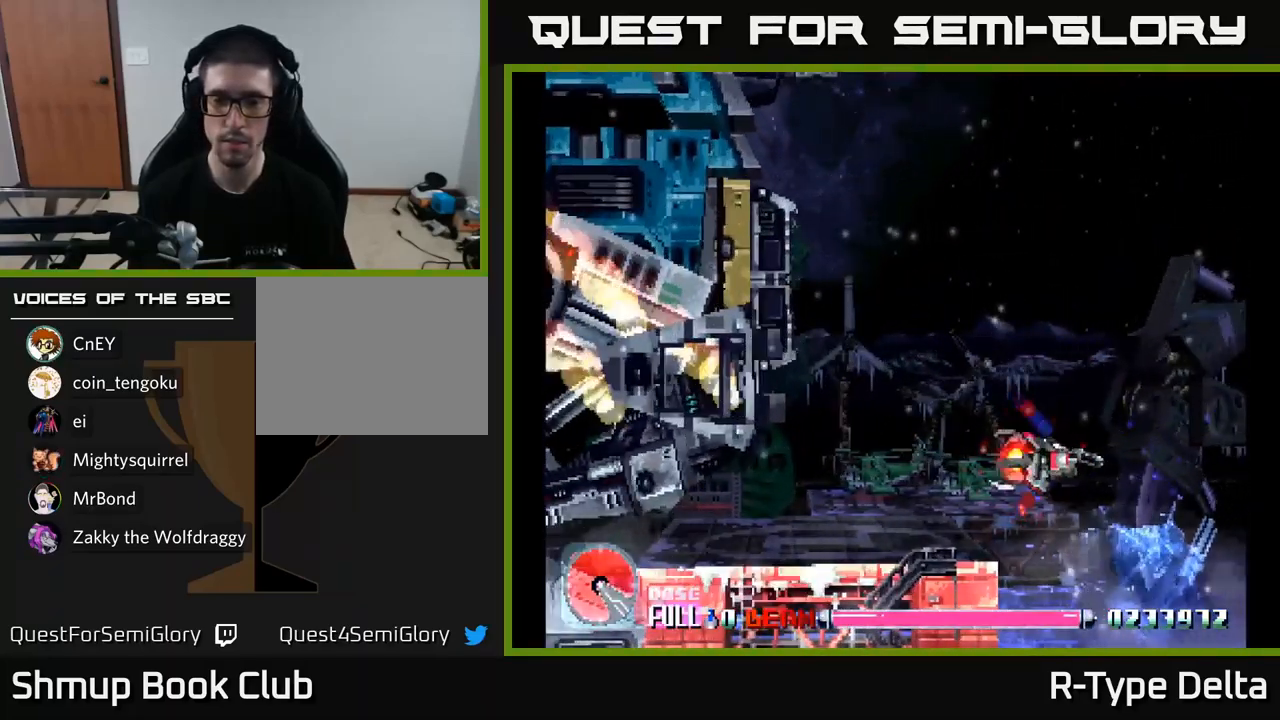
{"buttons": ["X"], "right_stick": "center", "events": [[67, "DPAD_LEFT", "up"]]}
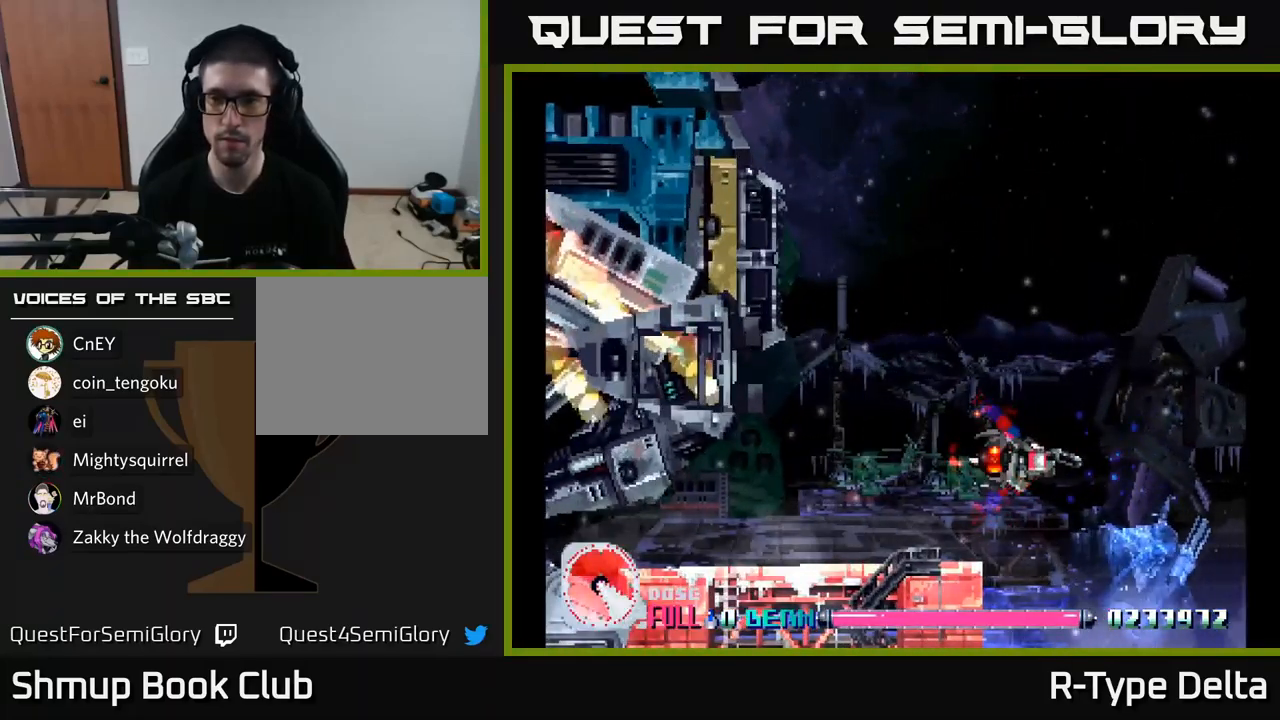
{"buttons": ["X"], "right_stick": "center", "events": []}
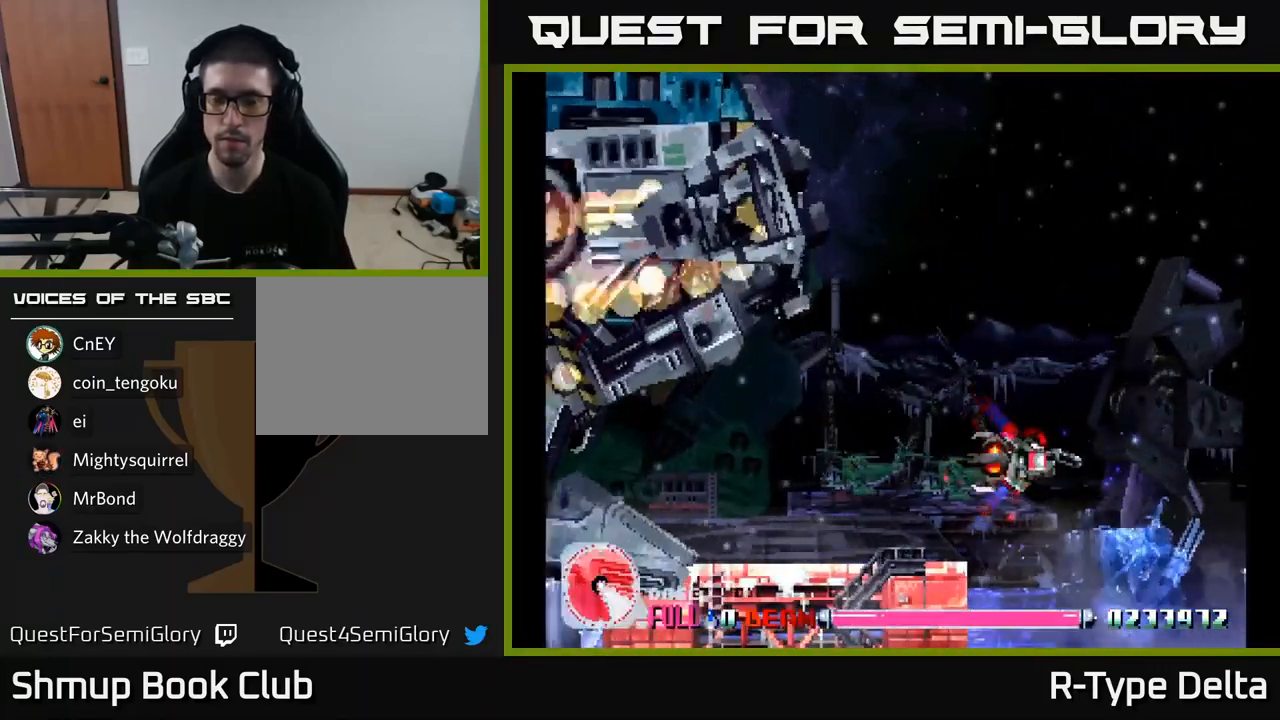
{"buttons": ["X", "DPAD_RIGHT"], "right_stick": "center", "events": [[217, "DPAD_UP", "down"], [367, "DPAD_RIGHT", "down"], [367, "DPAD_UP", "up"]]}
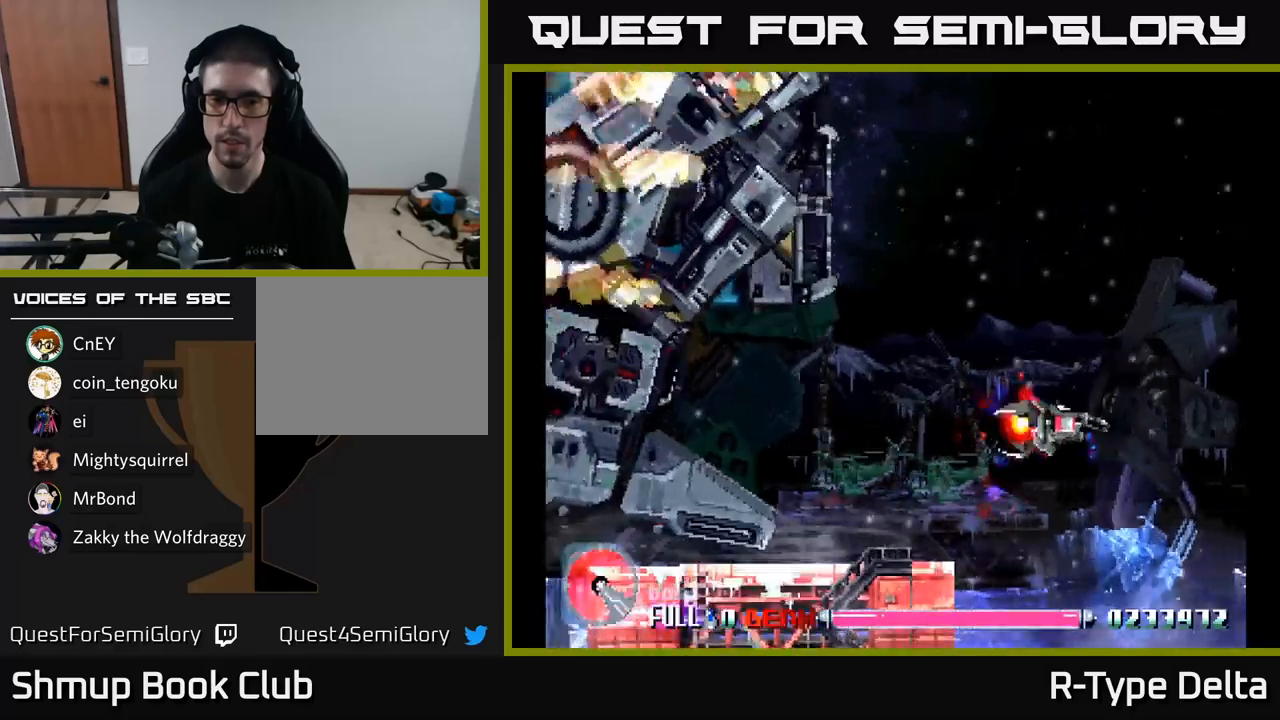
{"buttons": ["X"], "right_stick": "center", "events": [[50, "DPAD_RIGHT", "up"]]}
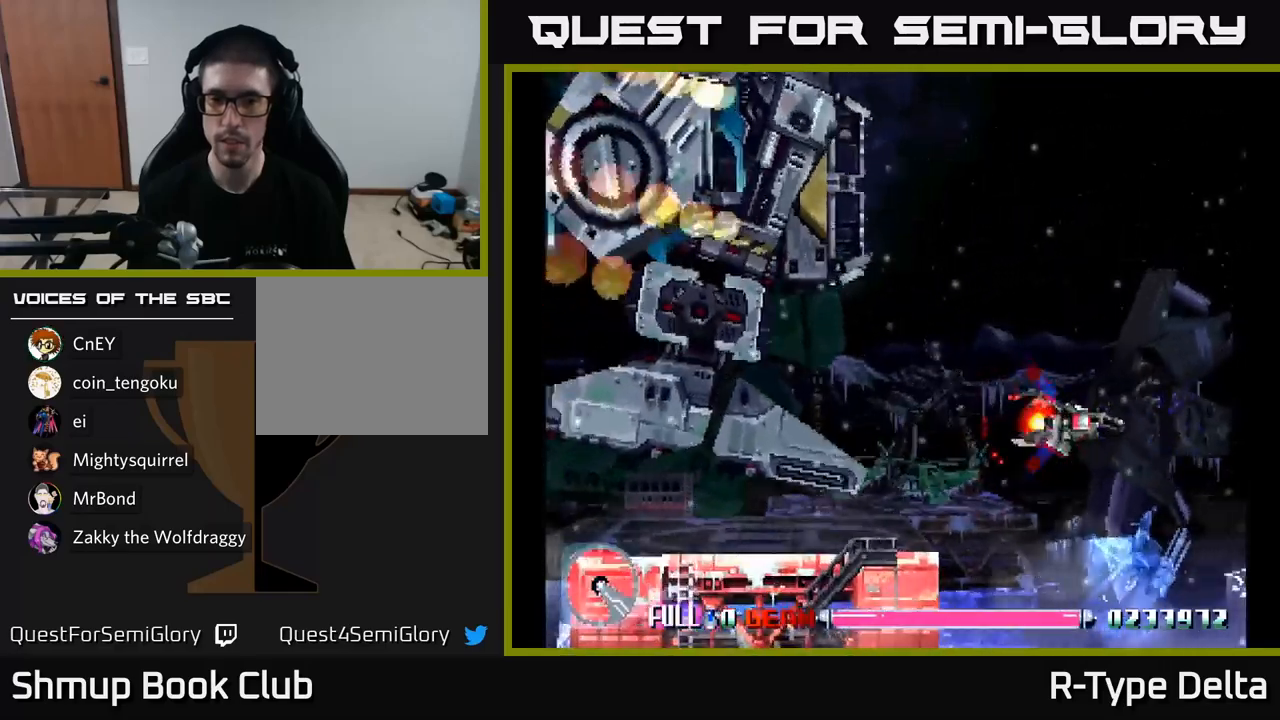
{"buttons": ["X"], "right_stick": "center", "events": []}
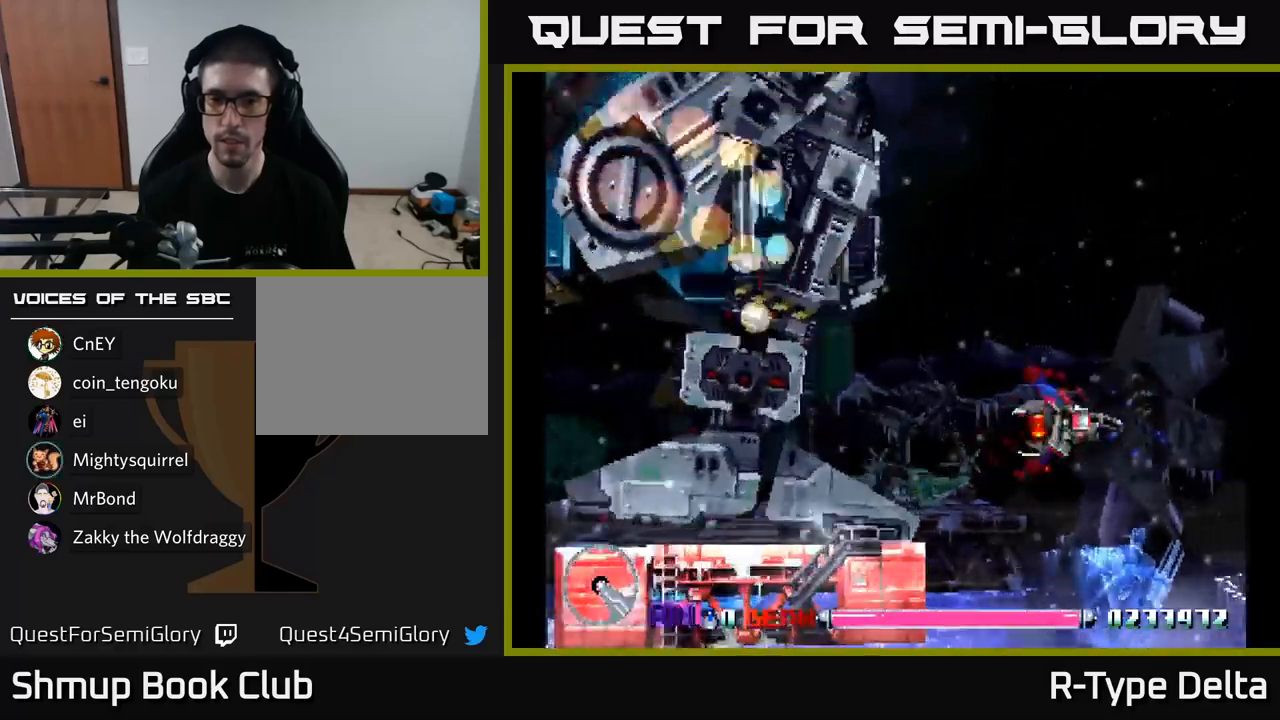
{"buttons": ["X"], "right_stick": "center", "events": []}
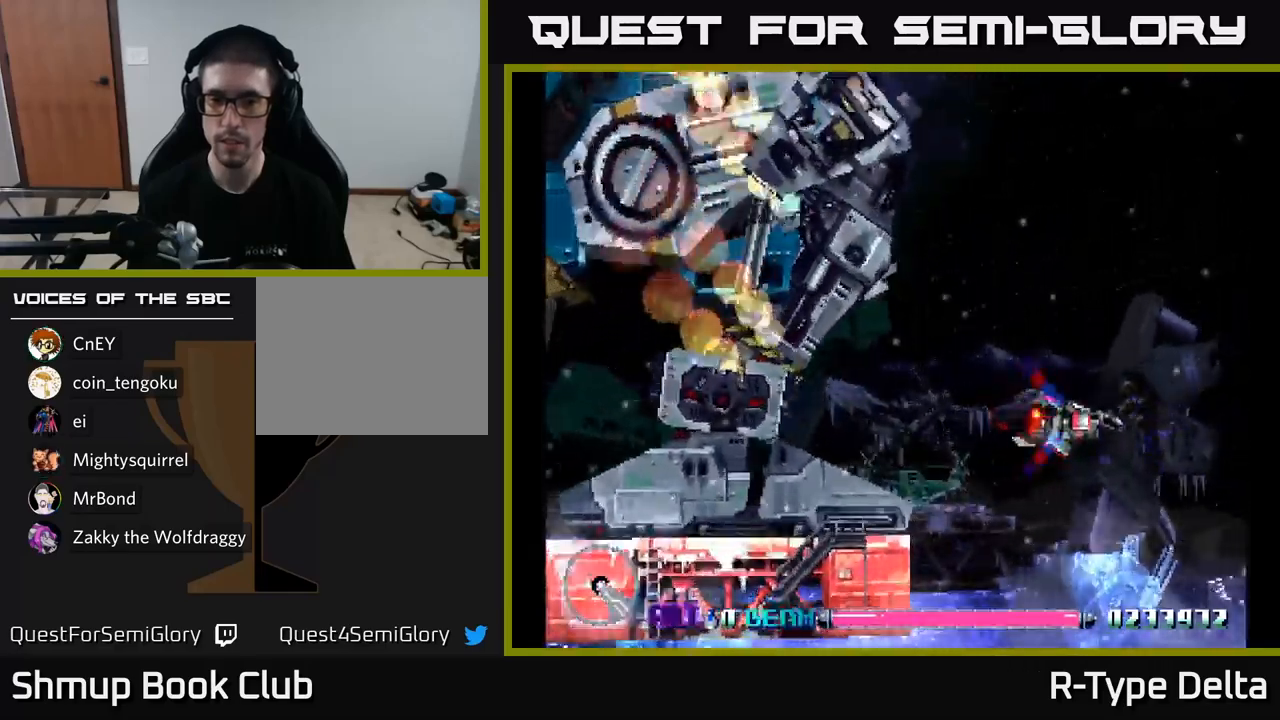
{"buttons": ["X"], "right_stick": "center", "events": []}
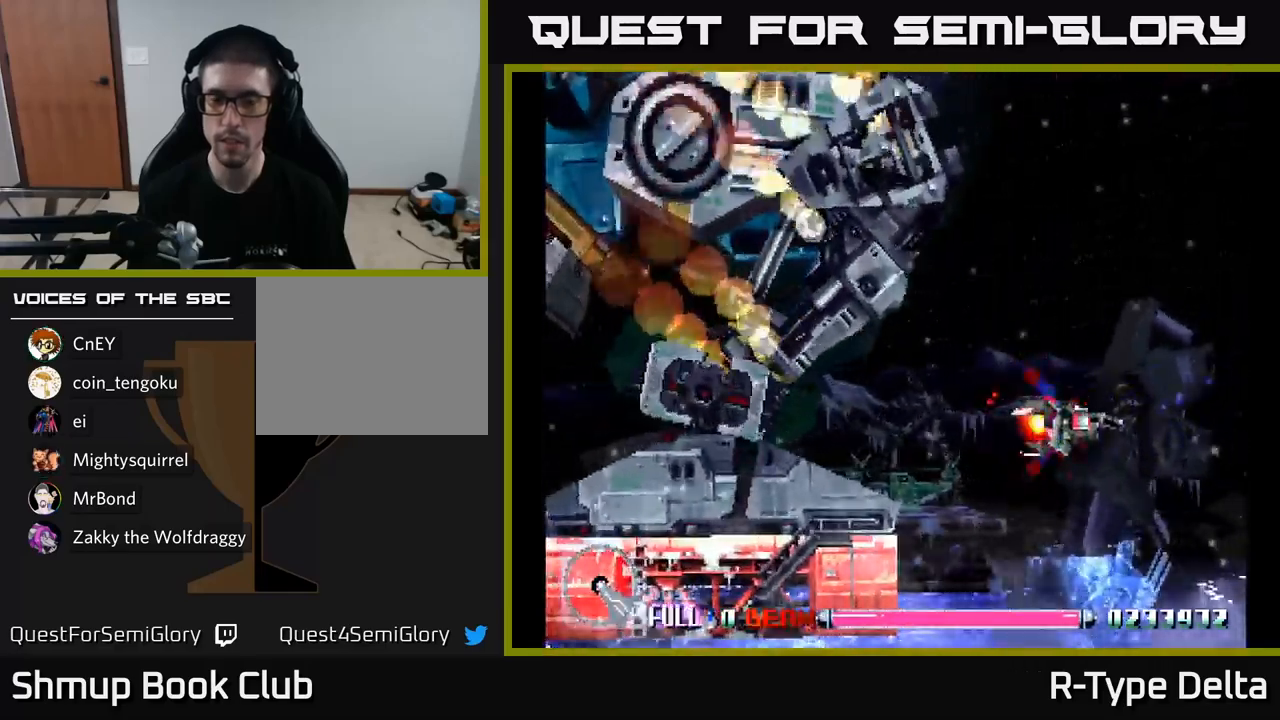
{"buttons": ["X"], "right_stick": "center", "events": []}
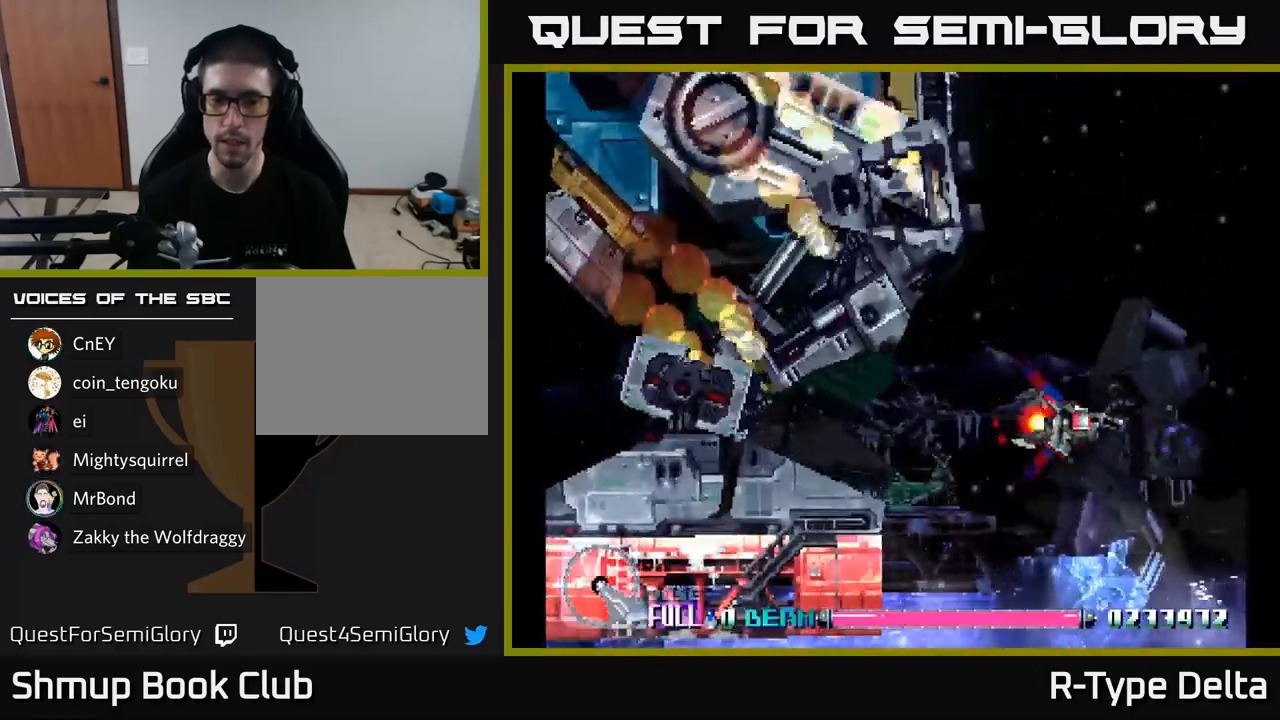
{"buttons": ["X"], "right_stick": "center", "events": []}
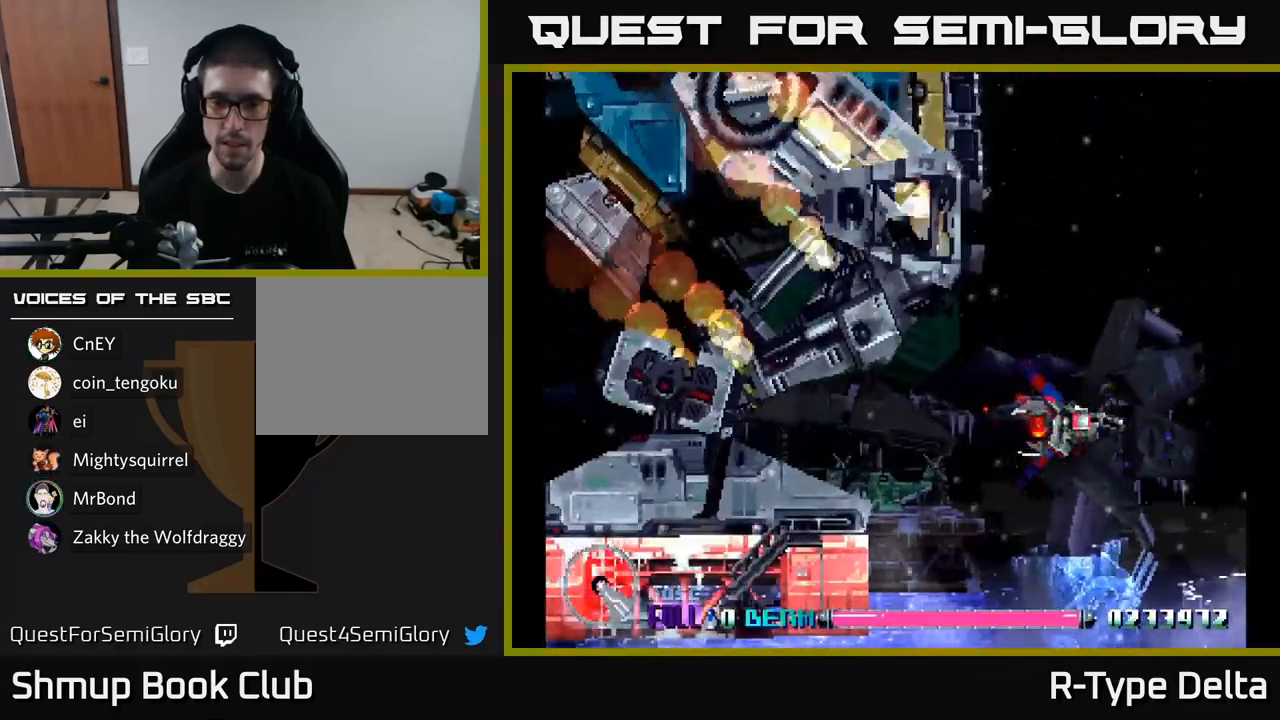
{"buttons": ["X"], "right_stick": "center", "events": [[84, "DPAD_RIGHT", "down"], [217, "DPAD_RIGHT", "up"], [217, "DPAD_UP", "down"], [400, "DPAD_UP", "up"]]}